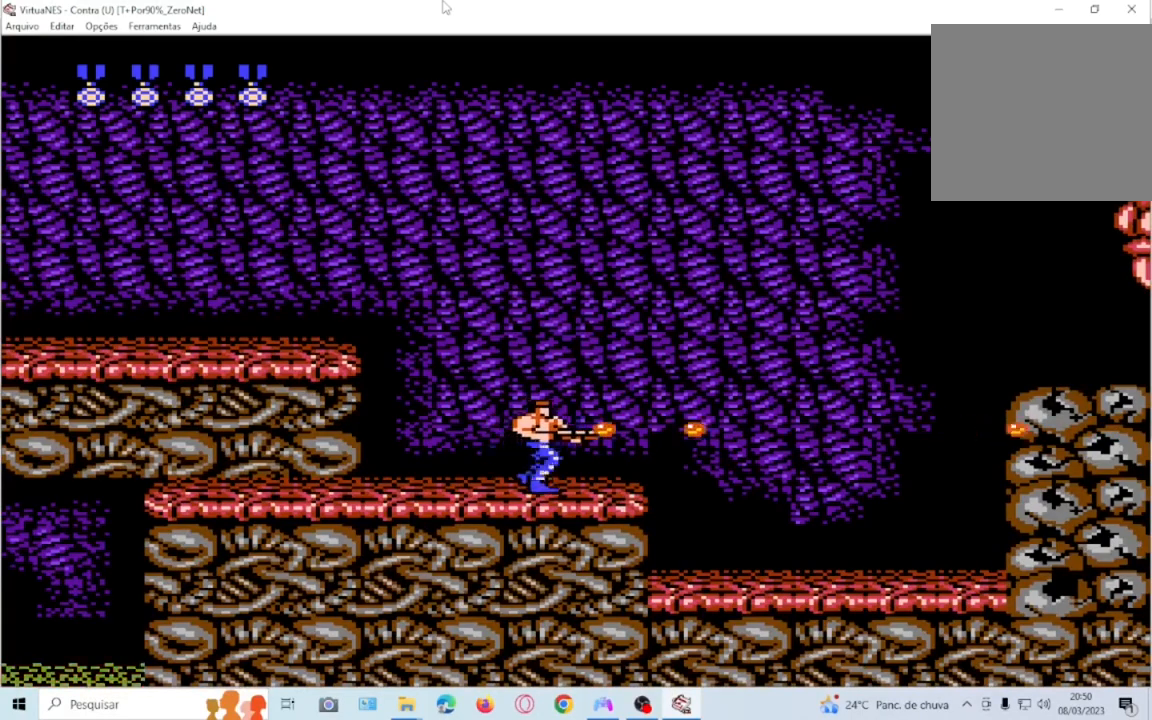
Gameplay with a controller (PlayStation layout); each line is a JSON object with the inputs held at the frame after it. "events" lists button and stick changes between this image and that frame as [ms after this image, input, new state], when the widget could be followed in between. Not read: L3 R3 left_stick right_stick.
{"buttons": ["SQUARE", "DPAD_RIGHT"]}
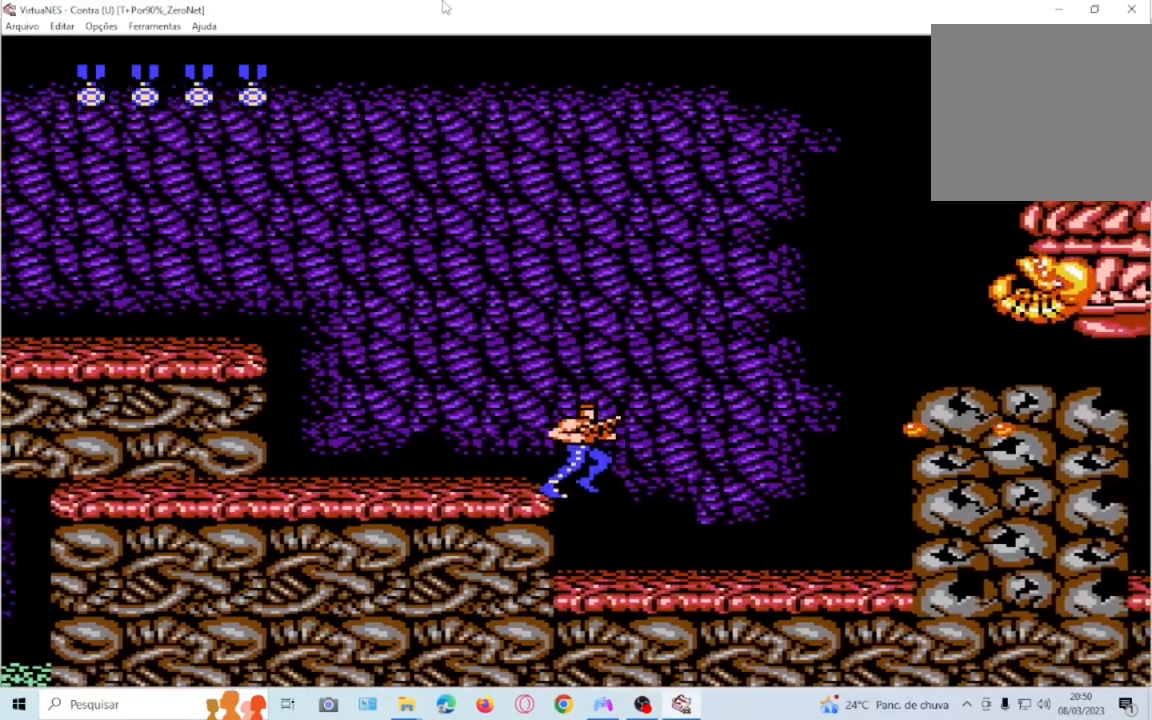
{"buttons": ["DPAD_UP", "DPAD_RIGHT"], "events": [[233, "DPAD_RIGHT", "up"], [367, "DPAD_RIGHT", "down"], [367, "DPAD_UP", "down"], [433, "SQUARE", "up"]]}
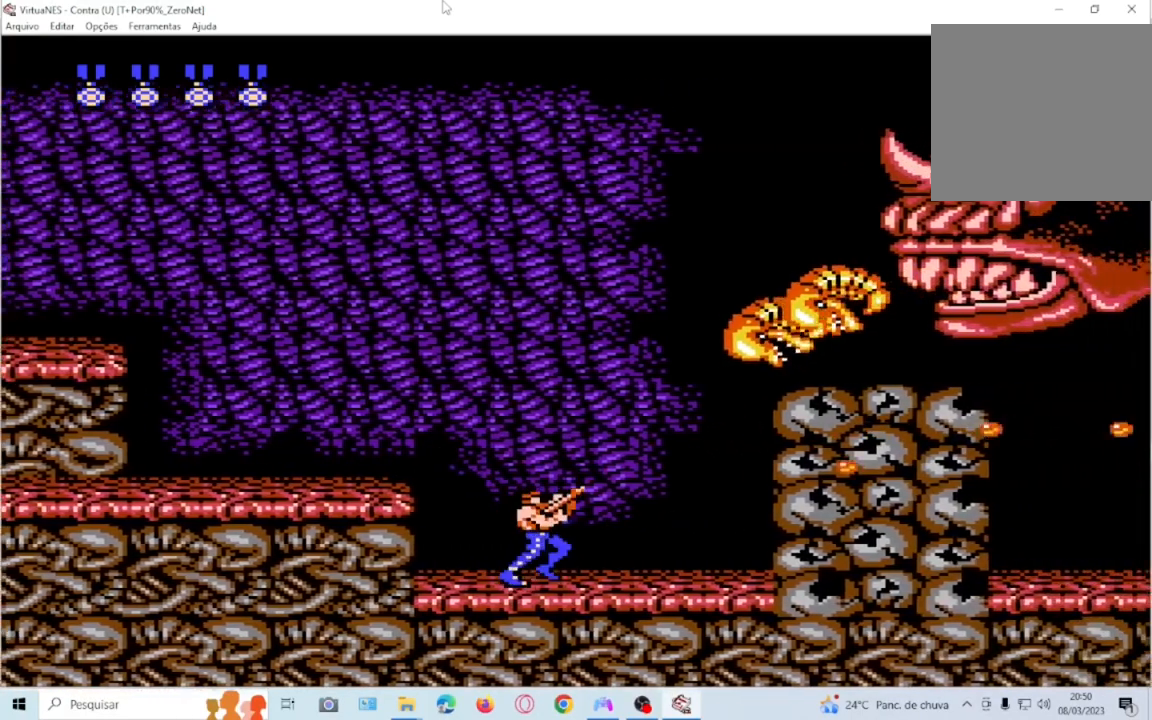
{"buttons": ["DPAD_LEFT"], "events": [[200, "DPAD_RIGHT", "up"], [401, "DPAD_LEFT", "down"], [434, "DPAD_UP", "up"]]}
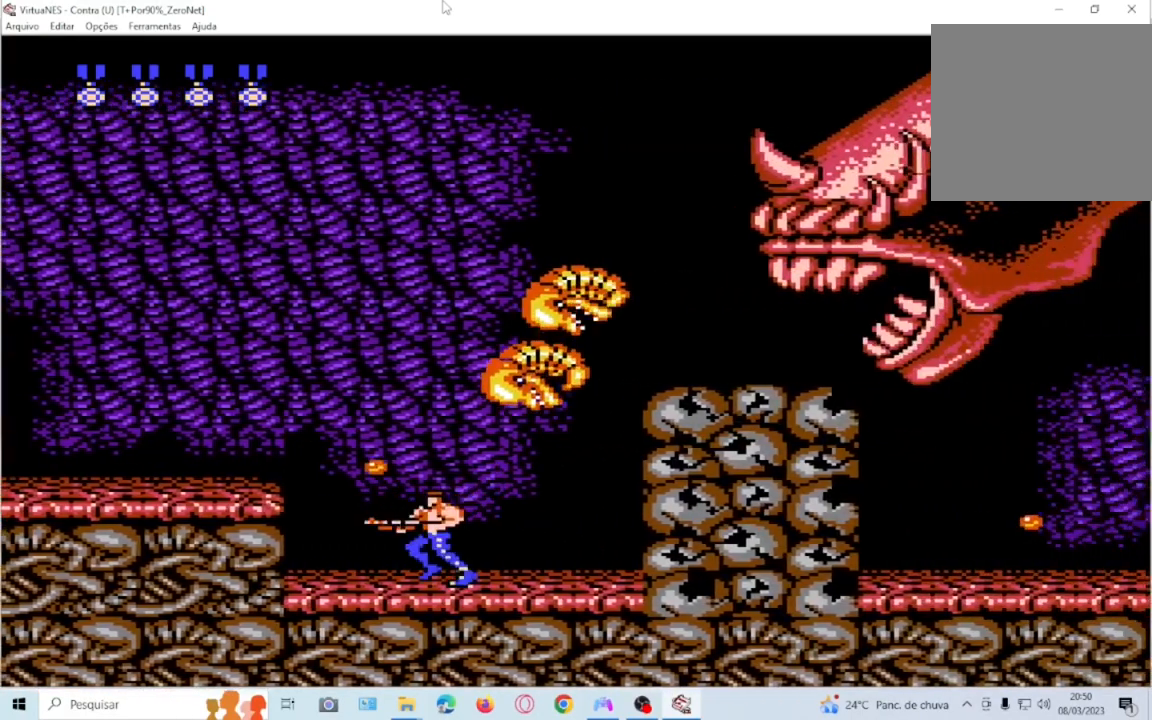
{"buttons": ["SQUARE", "DPAD_UP"], "events": [[33, "SQUARE", "down"], [100, "DPAD_UP", "down"], [166, "DPAD_LEFT", "up"], [166, "DPAD_RIGHT", "down"], [166, "DPAD_UP", "up"], [200, "DPAD_UP", "down"], [300, "DPAD_RIGHT", "up"]]}
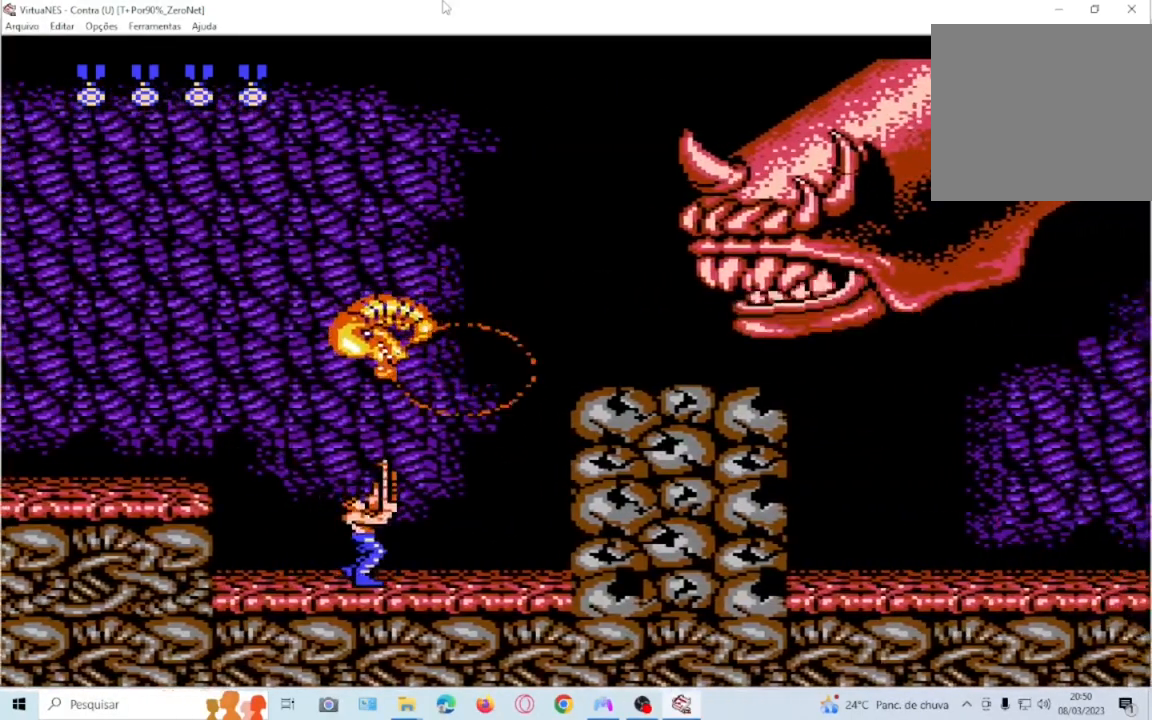
{"buttons": ["SQUARE", "DPAD_UP"], "events": []}
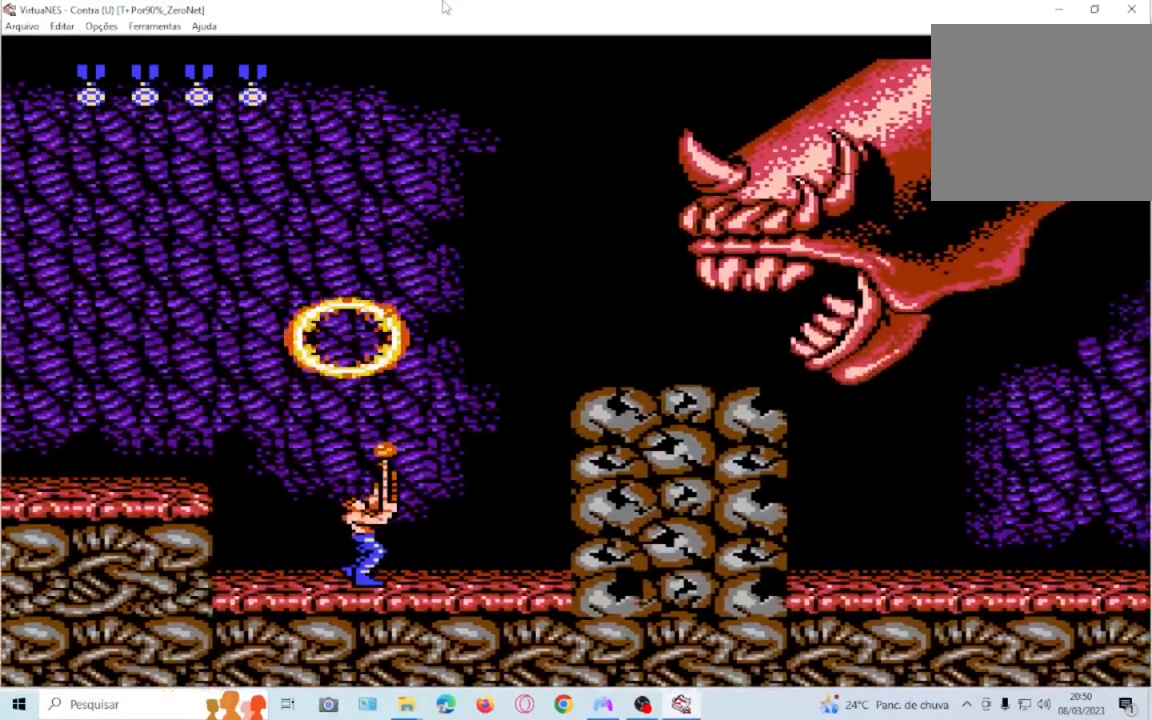
{"buttons": ["SQUARE", "DPAD_UP", "DPAD_RIGHT"], "events": [[33, "DPAD_RIGHT", "down"]]}
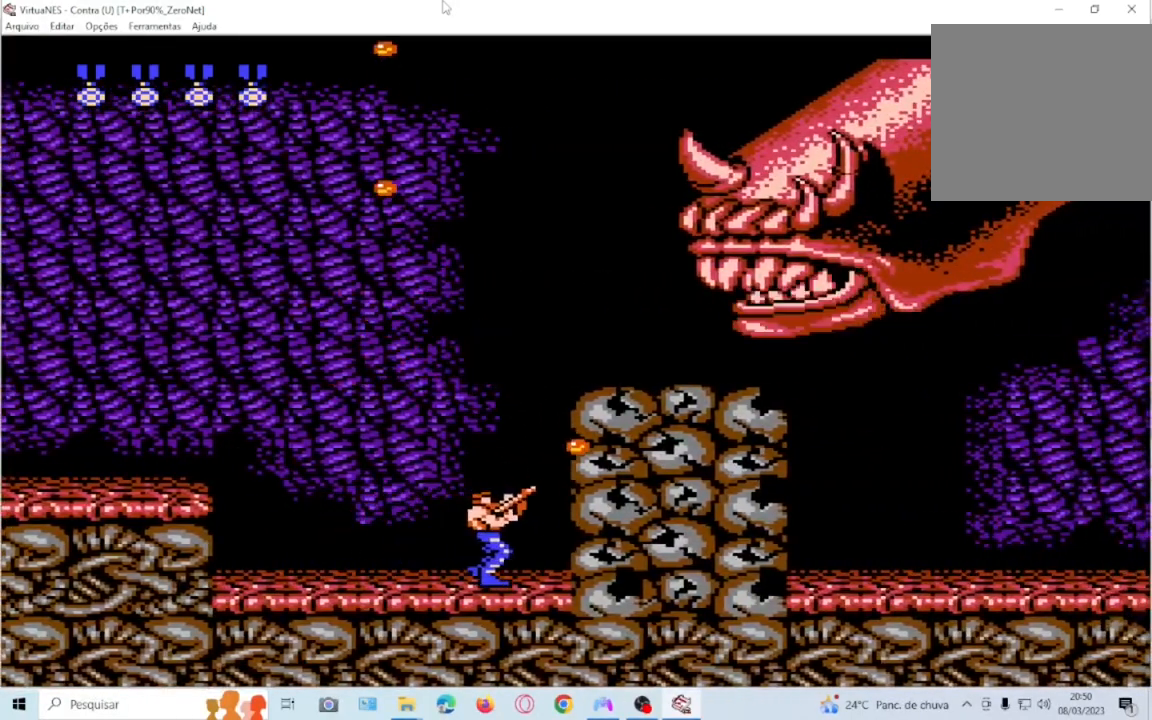
{"buttons": ["SQUARE", "DPAD_UP", "DPAD_RIGHT"], "events": []}
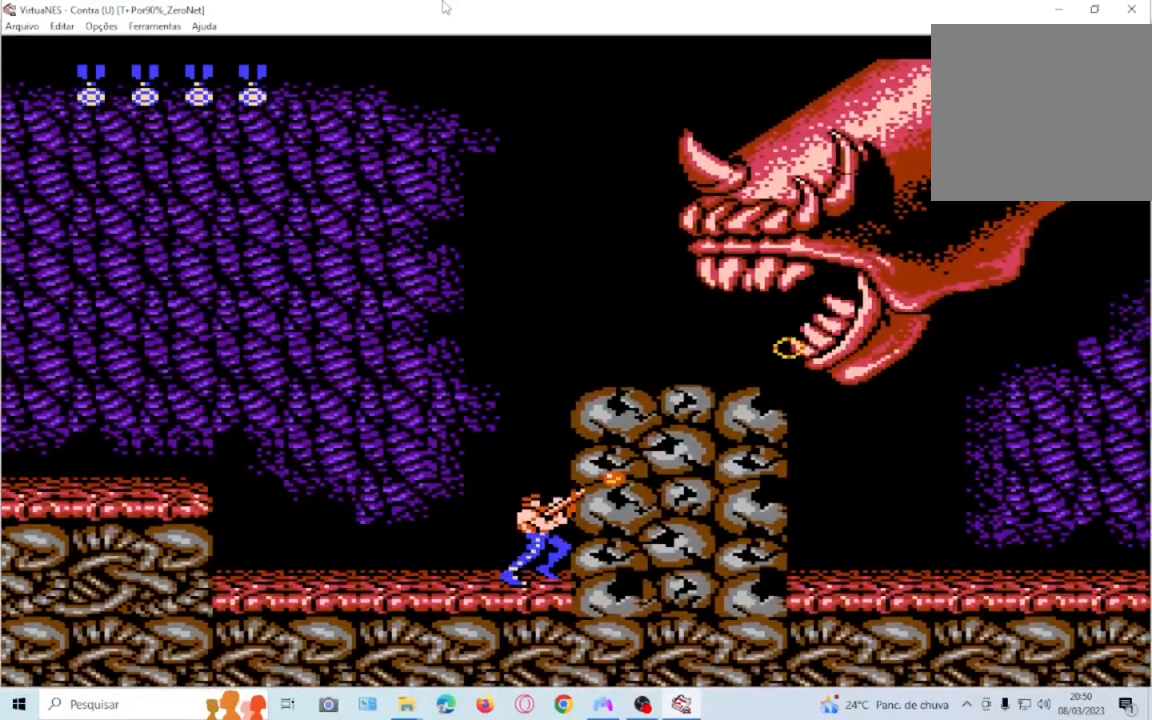
{"buttons": ["SQUARE", "DPAD_UP", "DPAD_RIGHT"], "events": []}